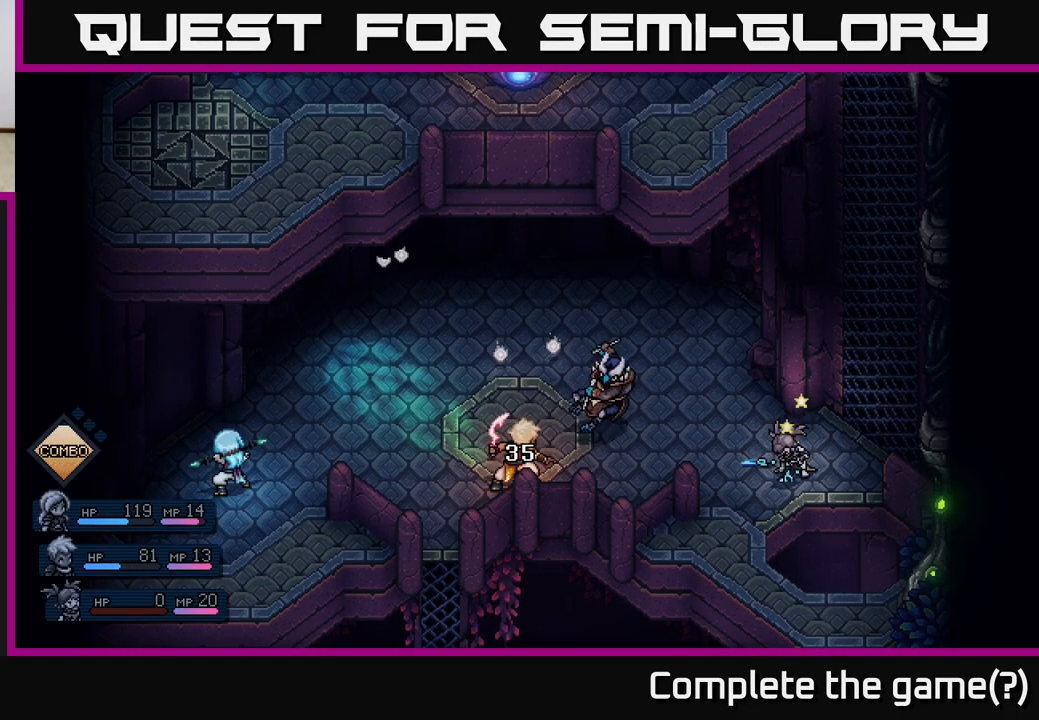
Gameplay with a controller (Xbox layout); each line is a JSON object with the inputs held at the frame after it. "events" lists button and stick changes between this image and that frame as [ms after this image, input, new state], when the widget could be followed in between.
{"buttons": [], "left_stick": "center", "right_stick": "center", "events": []}
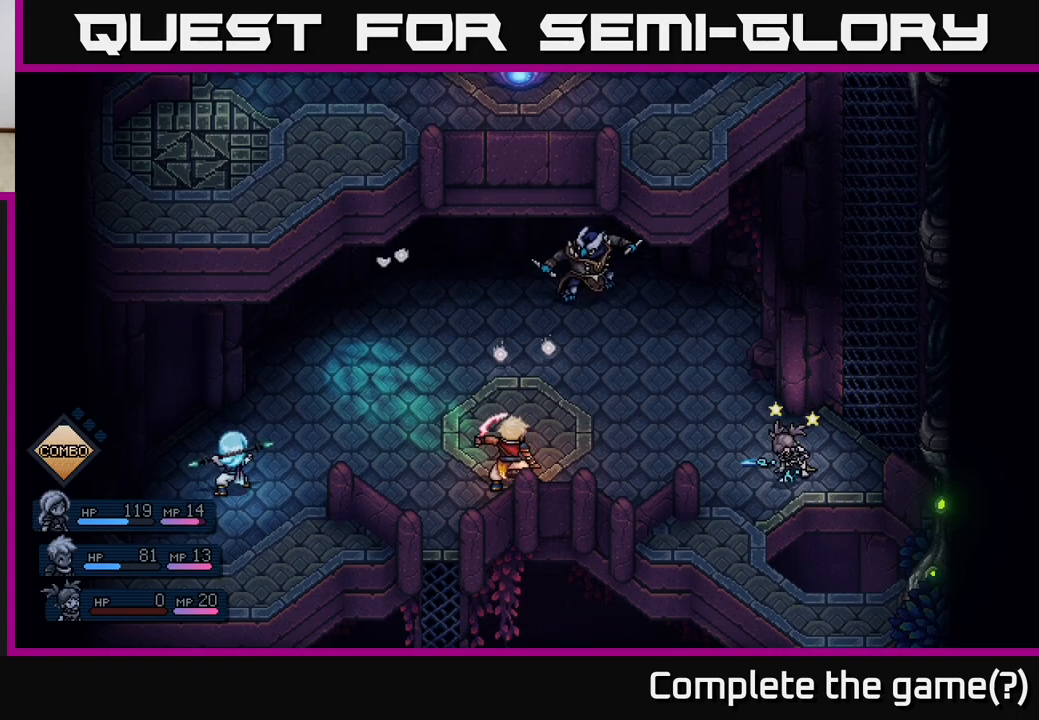
{"buttons": ["R2"], "left_stick": "center", "right_stick": "center", "events": [[300, "R2", "down"]]}
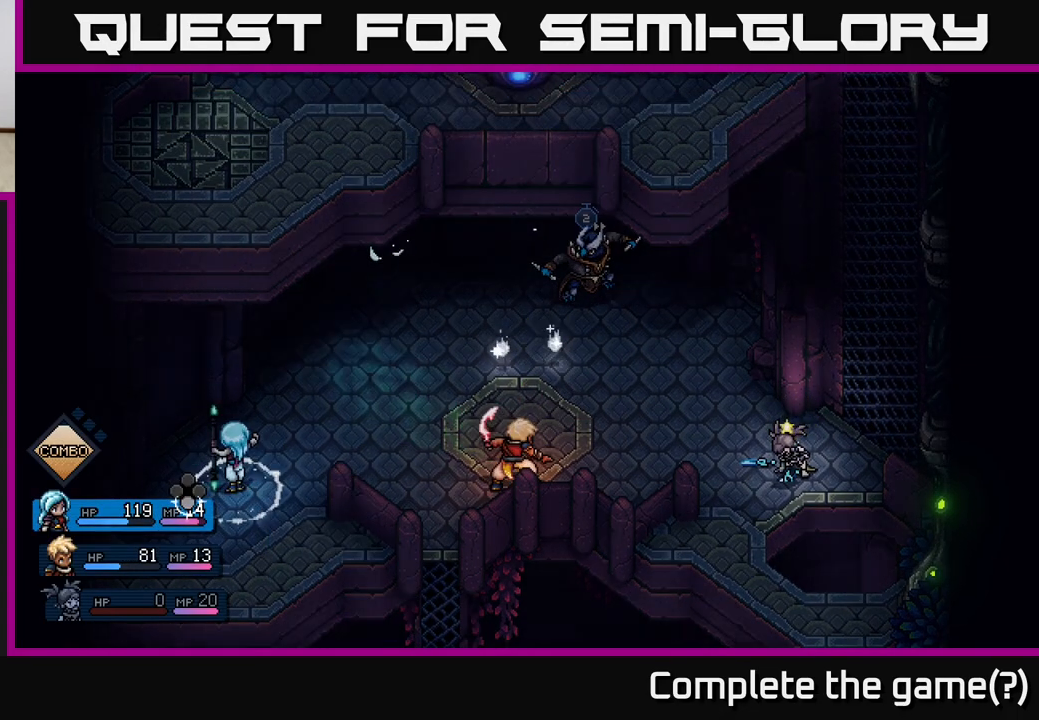
{"buttons": ["A"], "left_stick": "center", "right_stick": "center", "events": [[33, "A", "down"], [150, "A", "up"], [267, "R2", "up"], [483, "A", "down"]]}
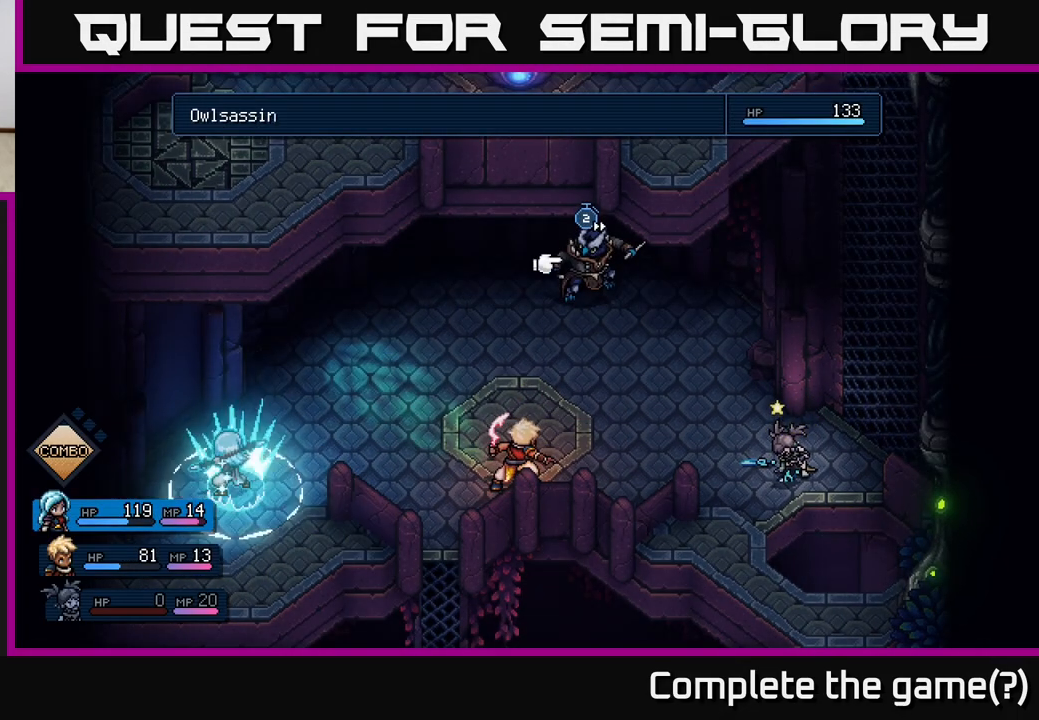
{"buttons": [], "left_stick": "center", "right_stick": "center", "events": [[100, "A", "up"]]}
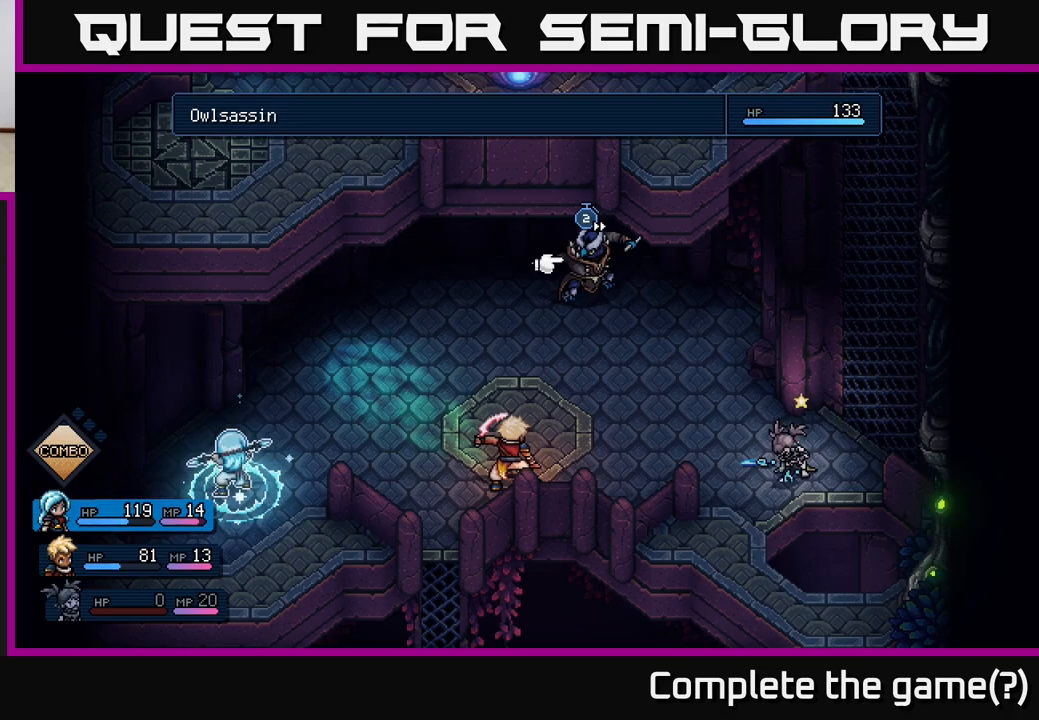
{"buttons": [], "left_stick": "center", "right_stick": "center", "events": [[33, "A", "down"], [133, "A", "up"]]}
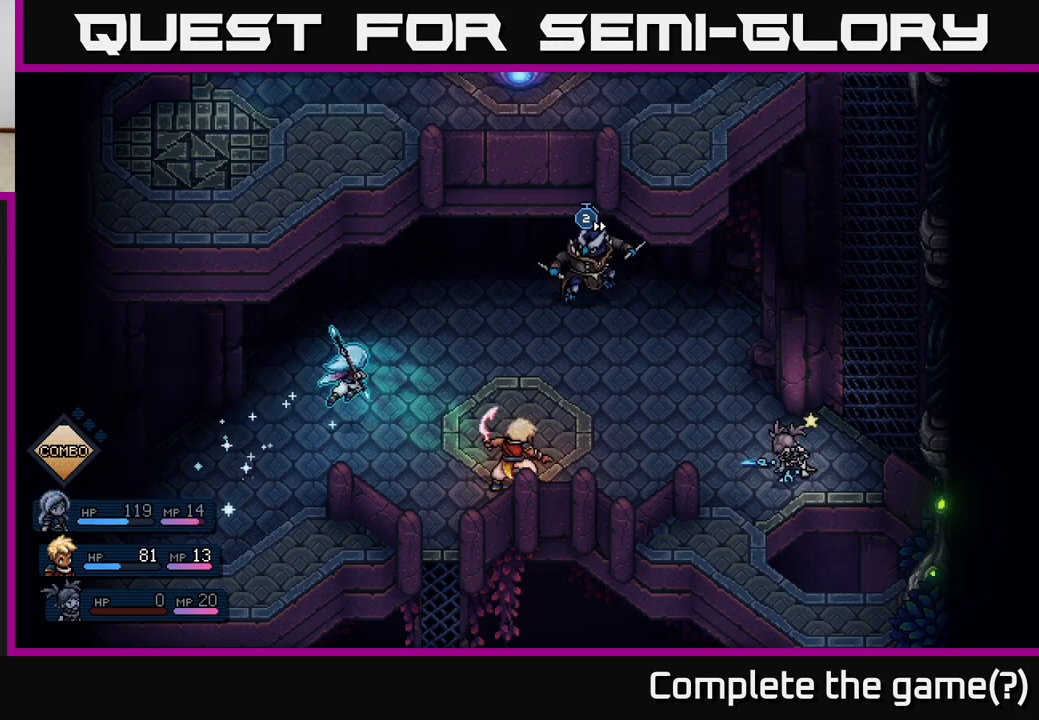
{"buttons": [], "left_stick": "center", "right_stick": "center", "events": []}
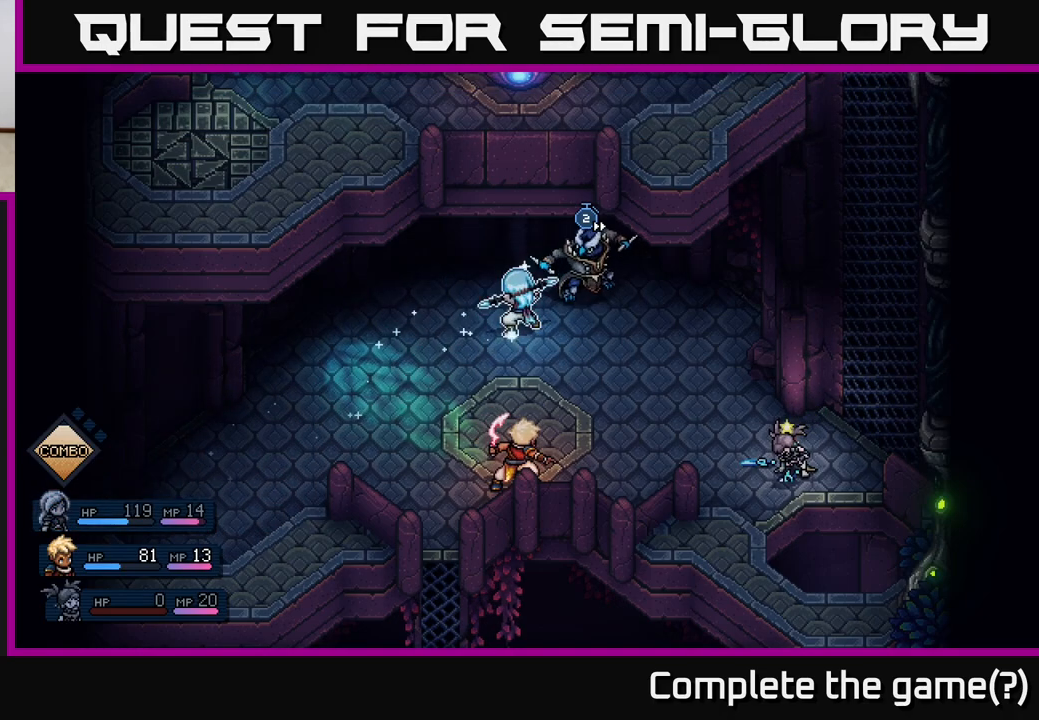
{"buttons": [], "left_stick": "center", "right_stick": "center", "events": [[367, "A", "down"], [467, "A", "up"]]}
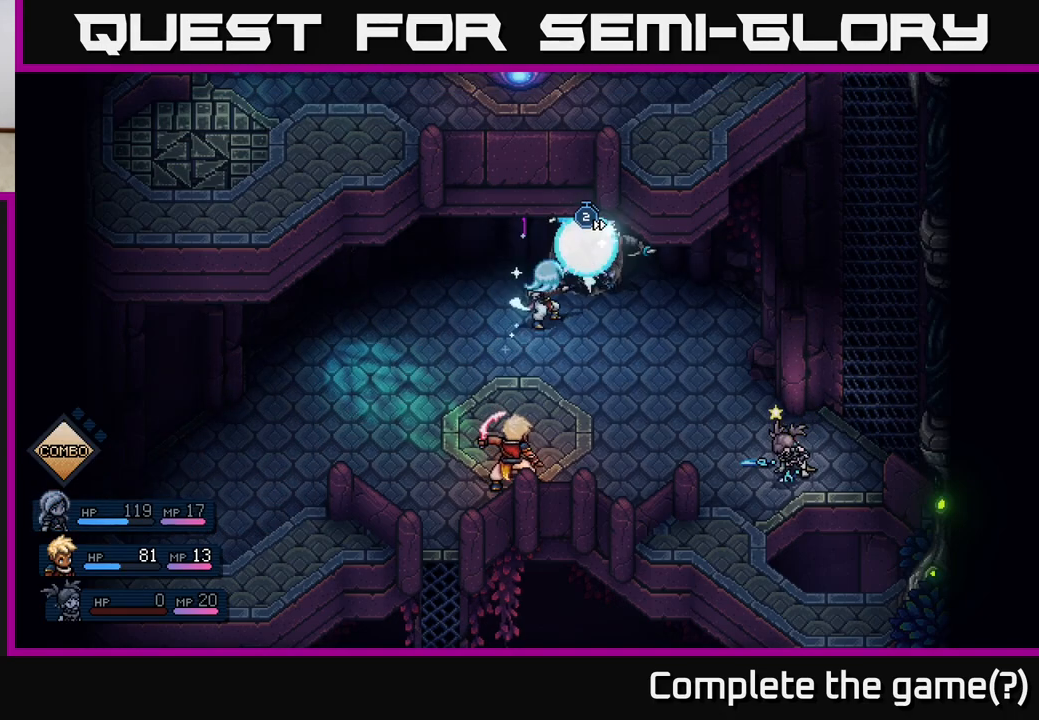
{"buttons": [], "left_stick": "center", "right_stick": "center", "events": [[233, "A", "down"], [300, "A", "up"]]}
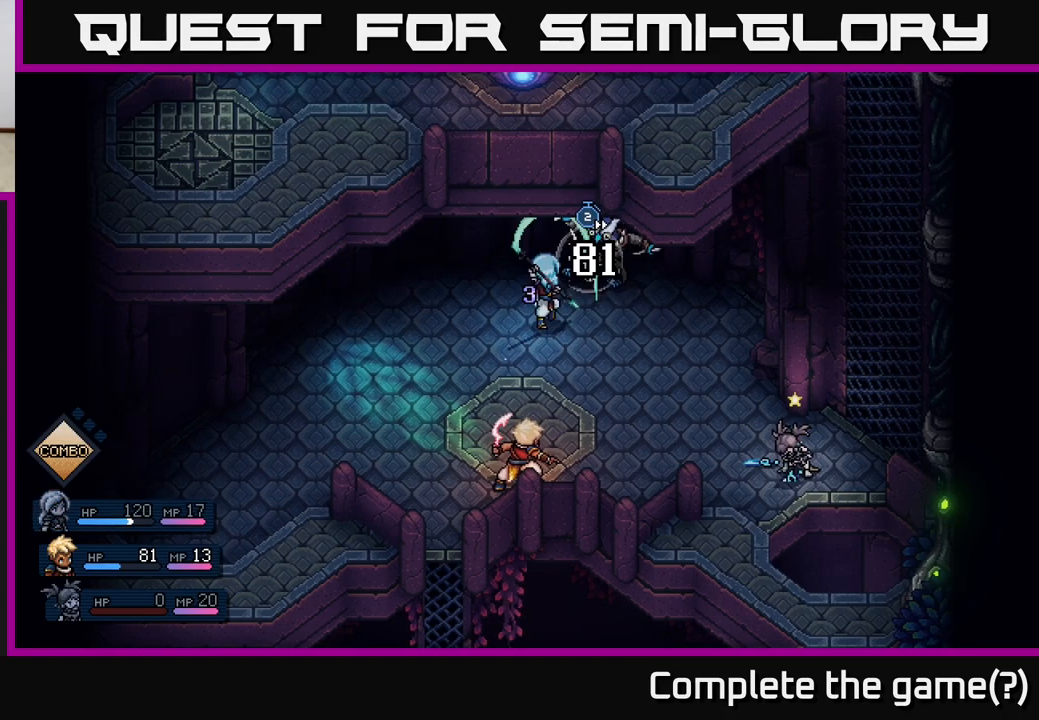
{"buttons": [], "left_stick": "center", "right_stick": "center", "events": []}
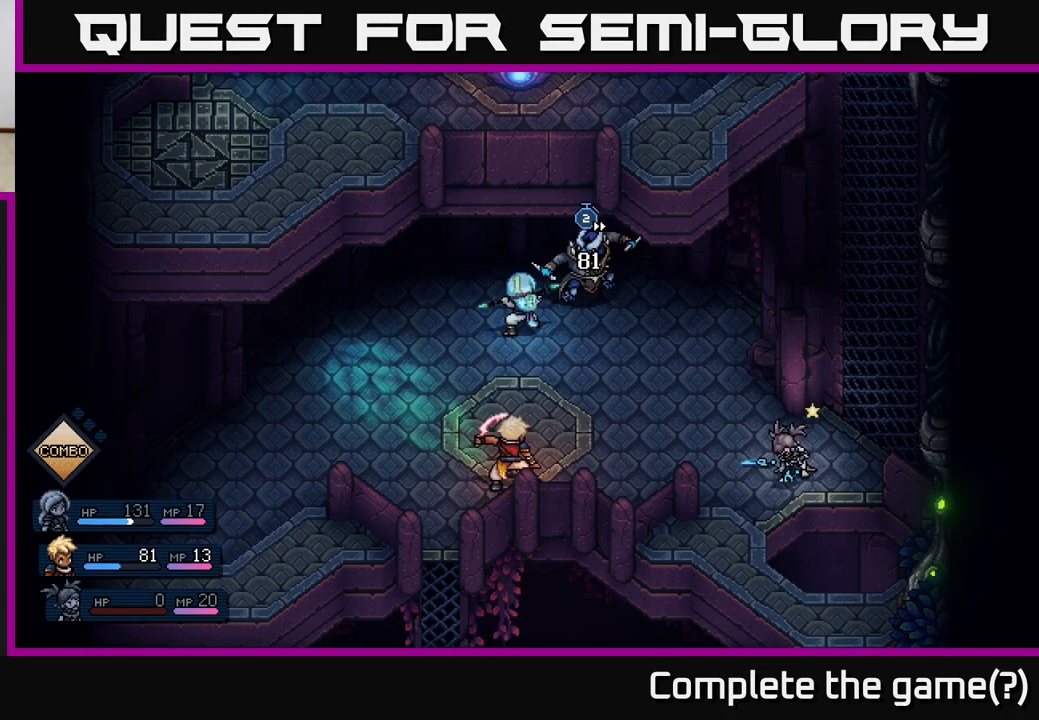
{"buttons": [], "left_stick": "center", "right_stick": "center", "events": []}
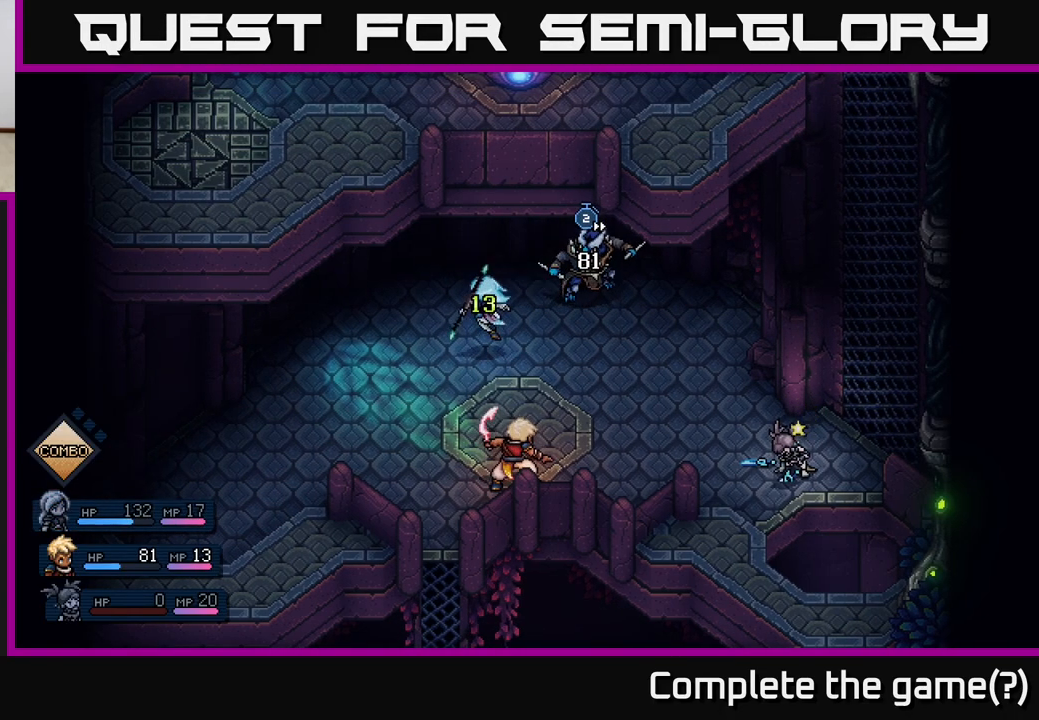
{"buttons": [], "left_stick": "center", "right_stick": "center", "events": []}
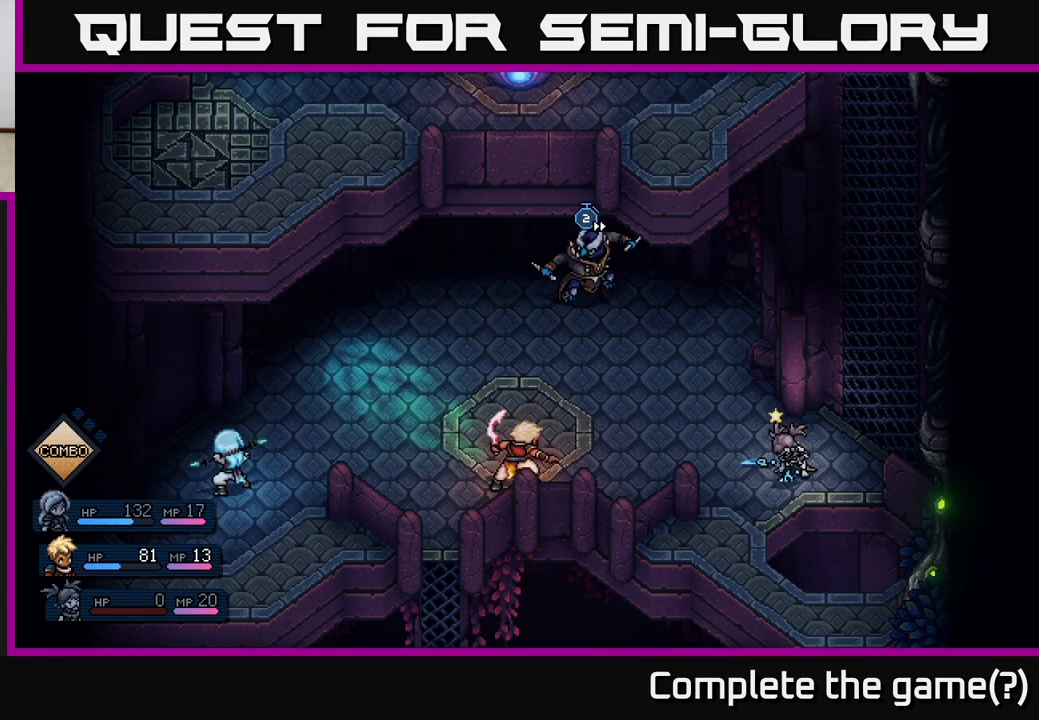
{"buttons": ["A"], "left_stick": "center", "right_stick": "center", "events": [[467, "A", "down"]]}
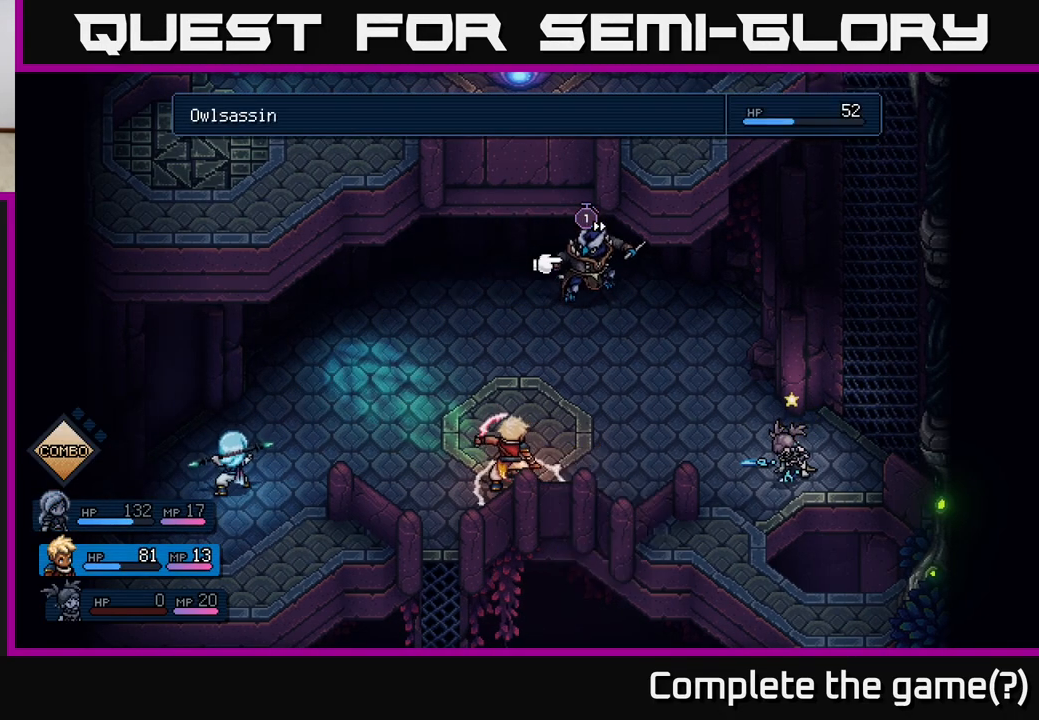
{"buttons": ["A"], "left_stick": "center", "right_stick": "center", "events": [[50, "A", "up"], [500, "A", "down"]]}
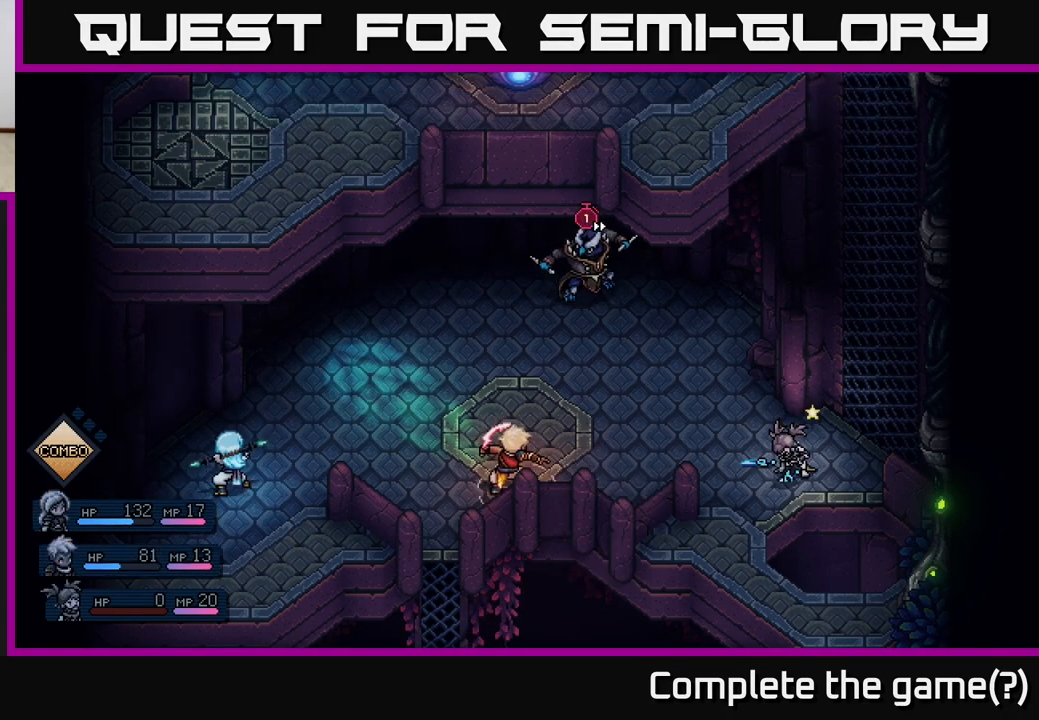
{"buttons": [], "left_stick": "center", "right_stick": "center", "events": [[100, "A", "up"]]}
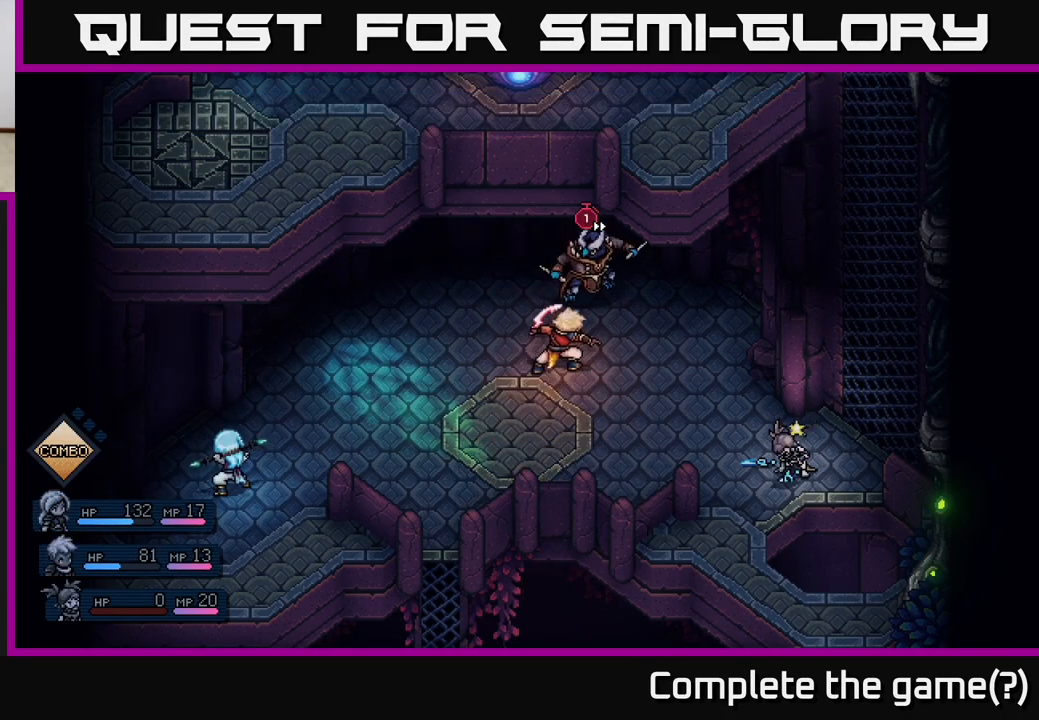
{"buttons": [], "left_stick": "center", "right_stick": "center", "events": []}
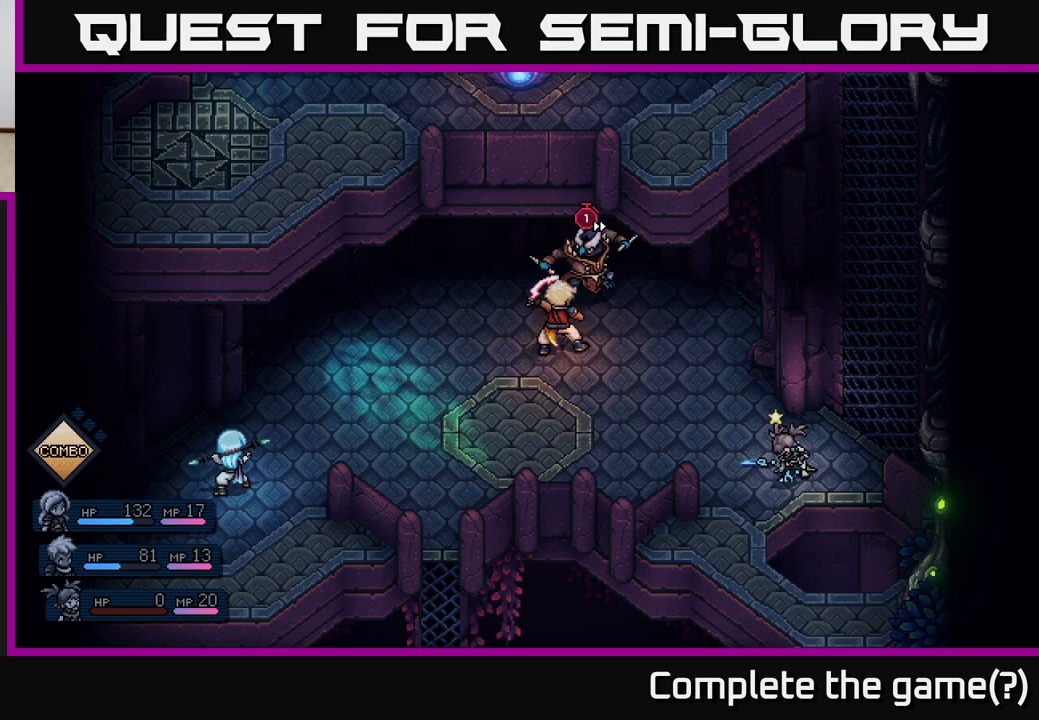
{"buttons": [], "left_stick": "center", "right_stick": "center", "events": [[133, "A", "down"], [250, "A", "up"]]}
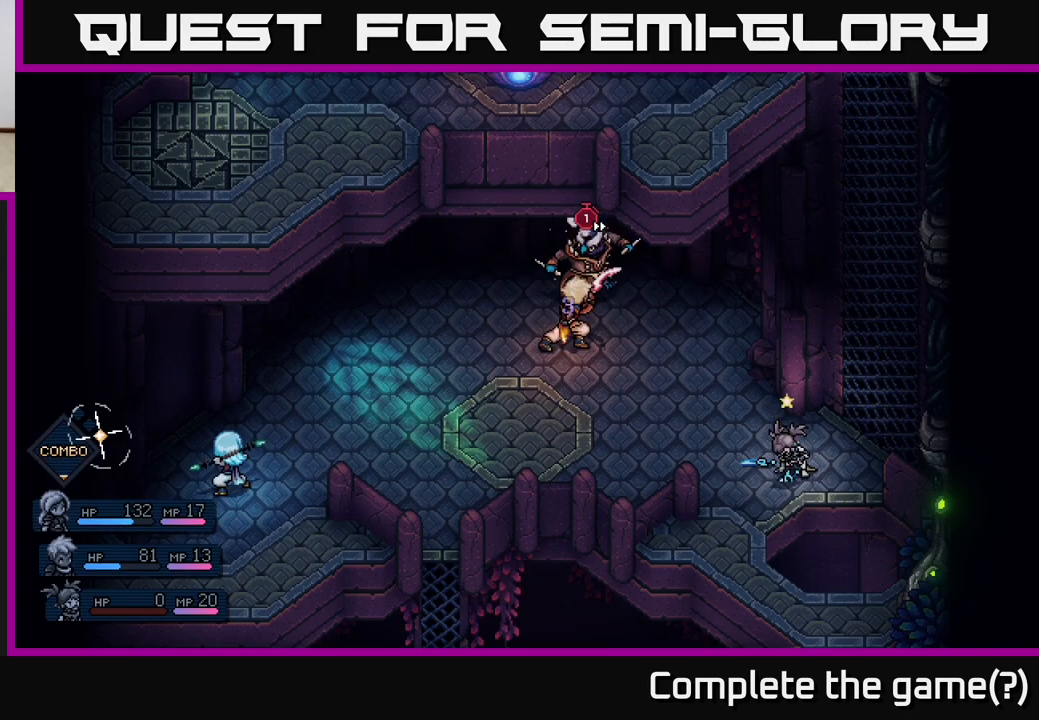
{"buttons": [], "left_stick": "center", "right_stick": "center", "events": [[117, "A", "down"], [450, "A", "up"]]}
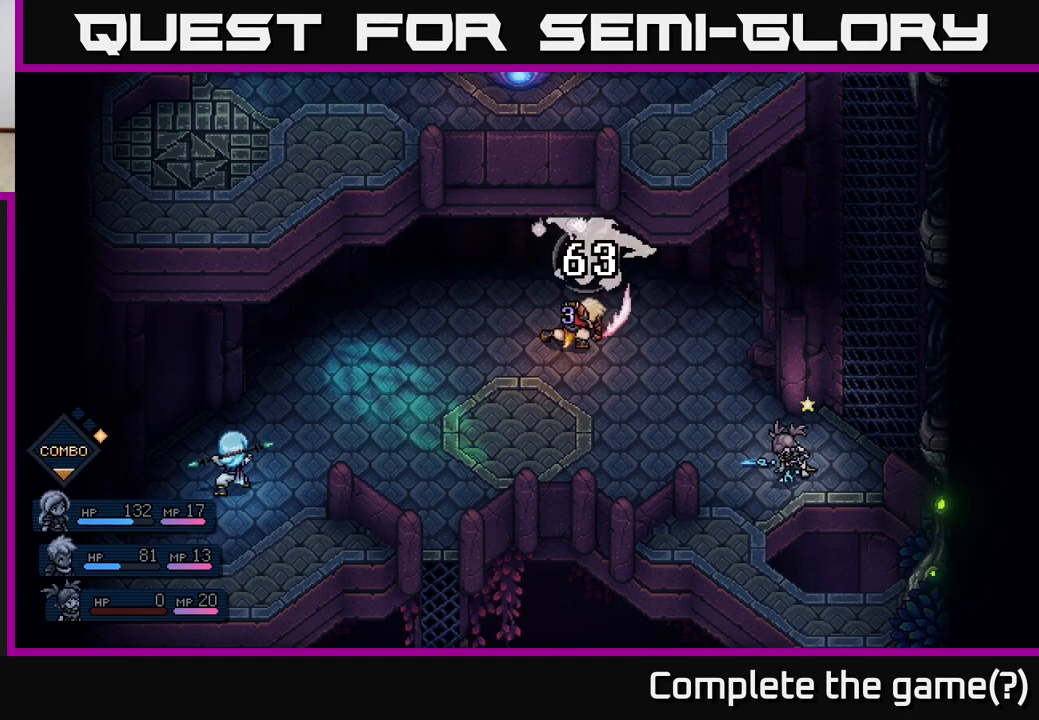
{"buttons": [], "left_stick": "center", "right_stick": "center", "events": []}
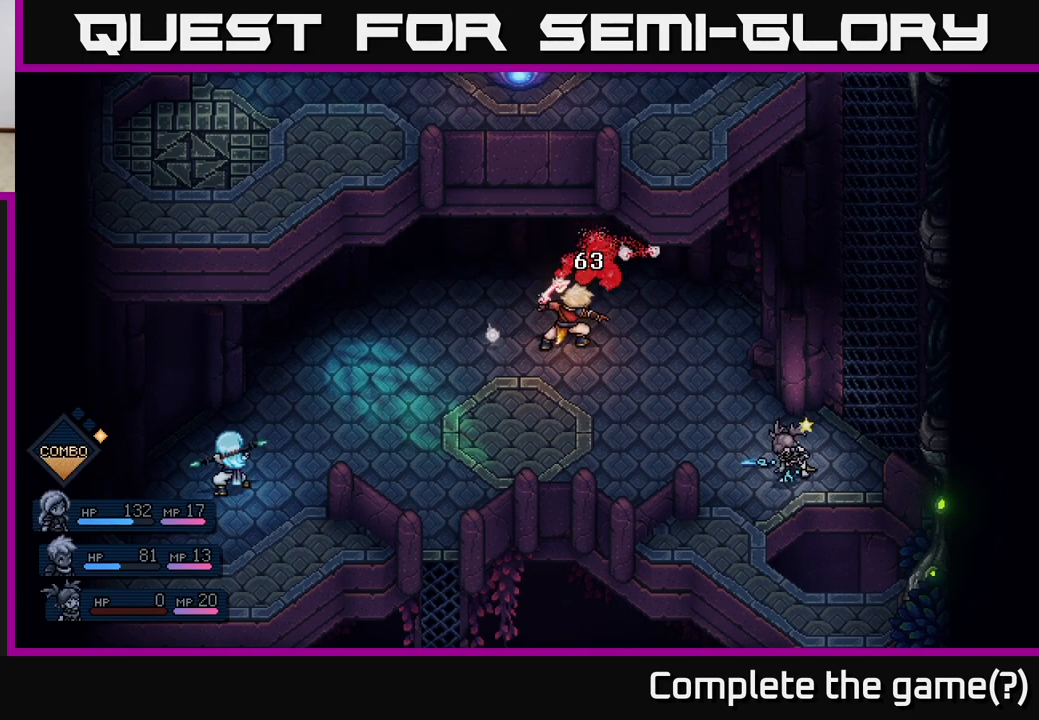
{"buttons": [], "left_stick": "center", "right_stick": "center", "events": []}
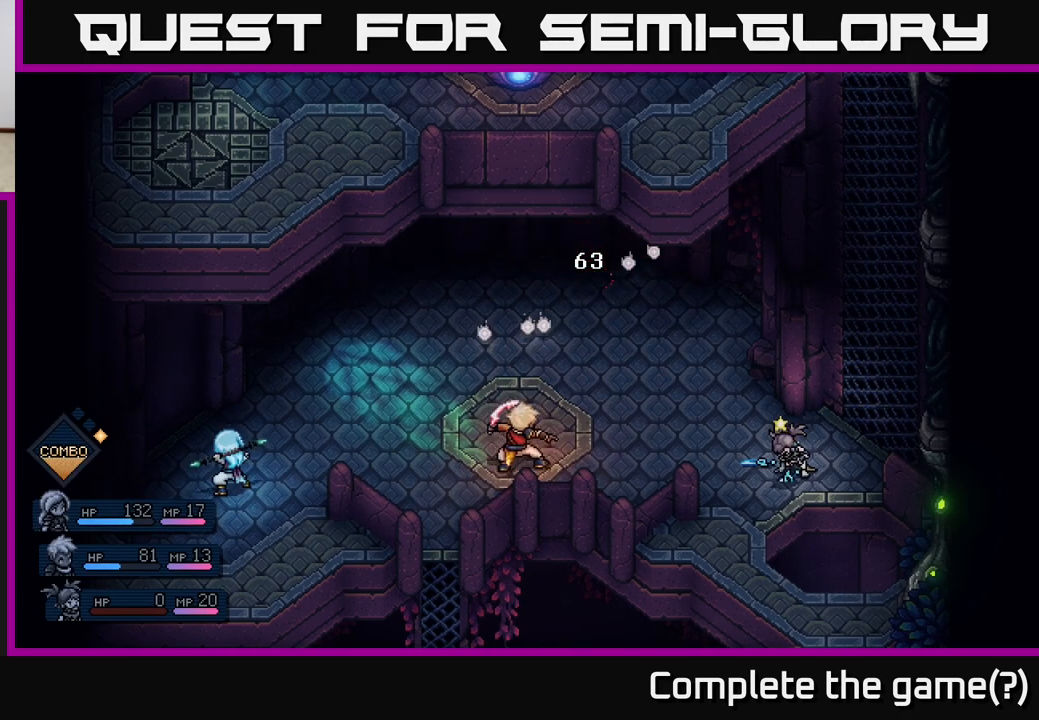
{"buttons": [], "left_stick": "center", "right_stick": "center", "events": []}
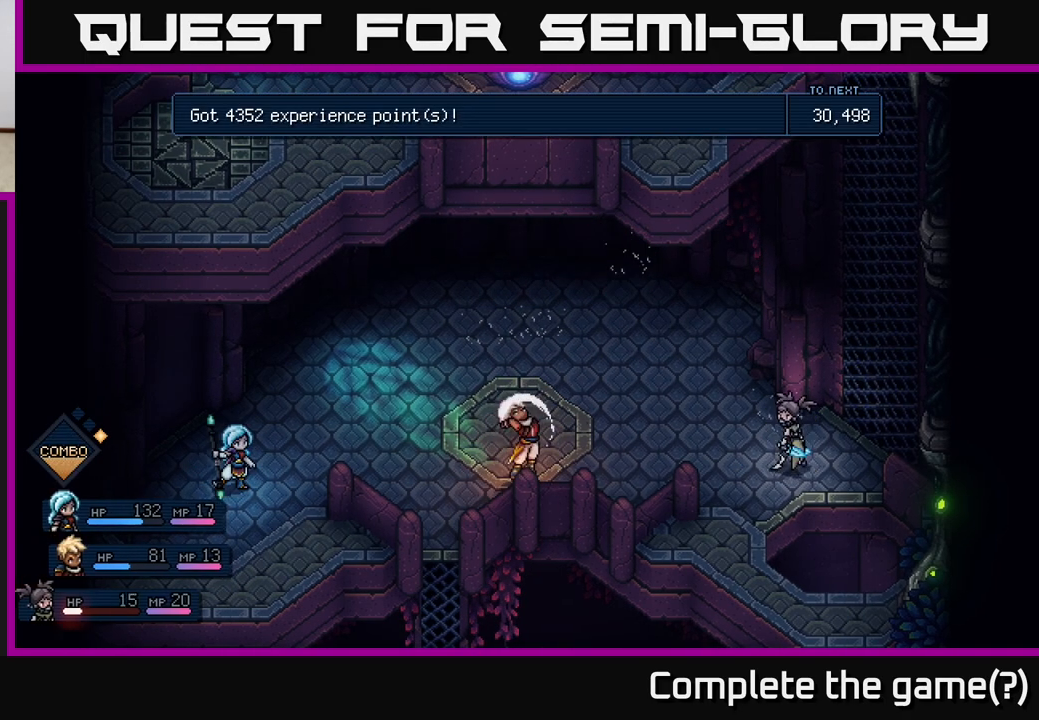
{"buttons": [], "left_stick": "center", "right_stick": "center", "events": []}
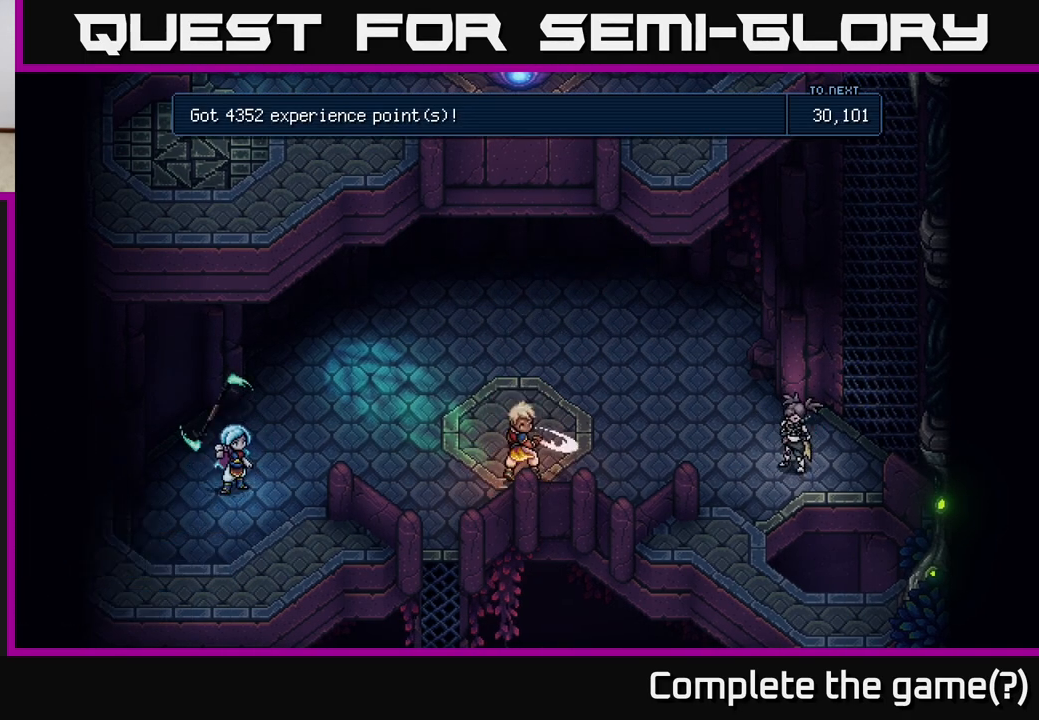
{"buttons": [], "left_stick": "center", "right_stick": "center", "events": [[183, "A", "down"], [283, "A", "up"]]}
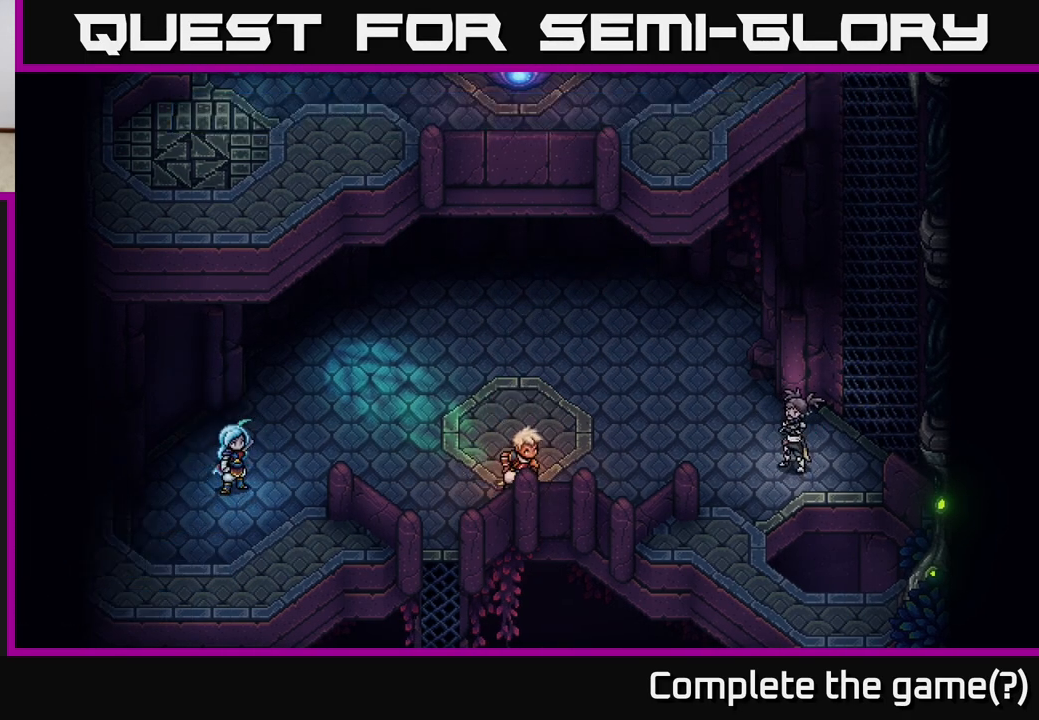
{"buttons": [], "left_stick": "center", "right_stick": "center", "events": []}
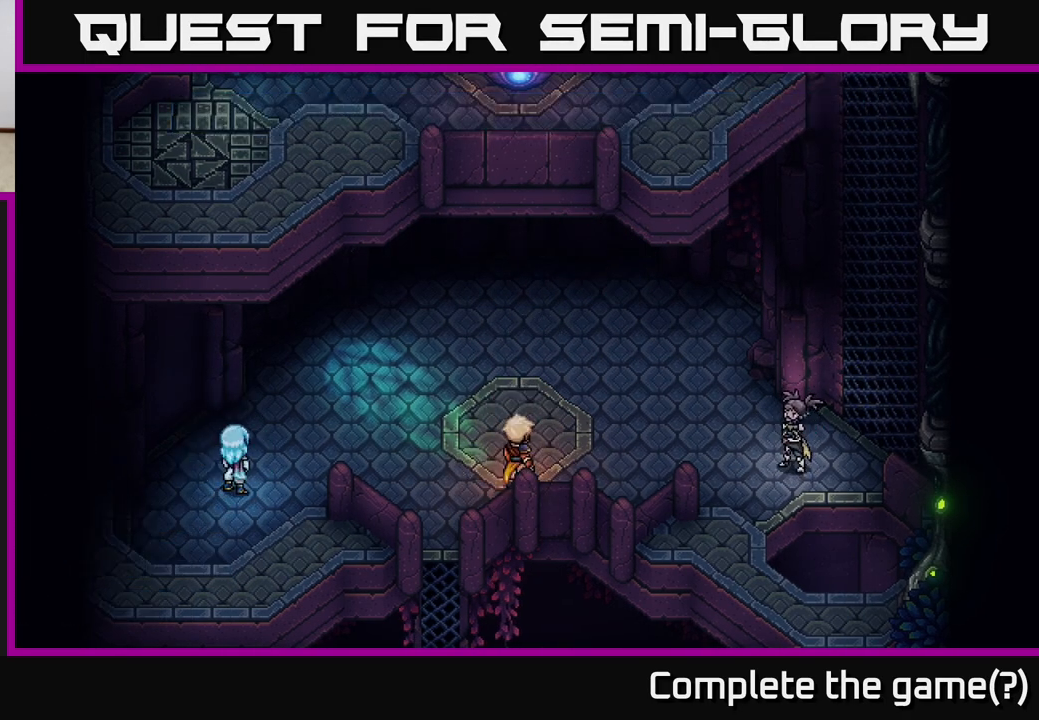
{"buttons": [], "left_stick": "up", "right_stick": "center", "events": [[117, "left_stick", "up"]]}
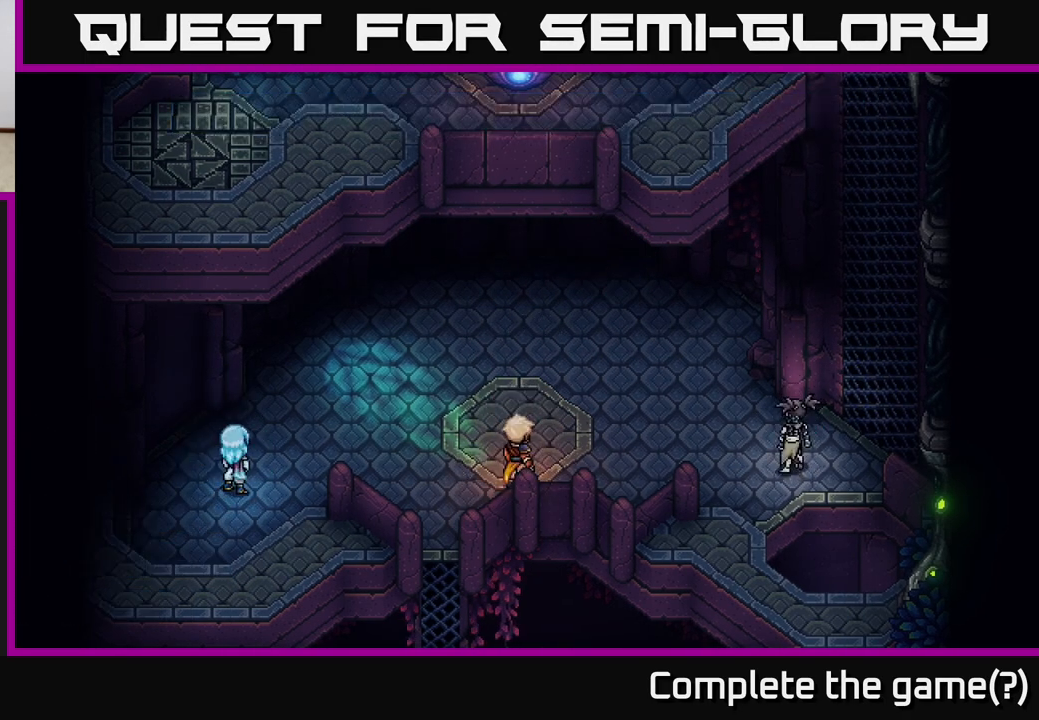
{"buttons": [], "left_stick": "up", "right_stick": "center", "events": [[50, "left_stick", "up-left"], [200, "left_stick", "up"]]}
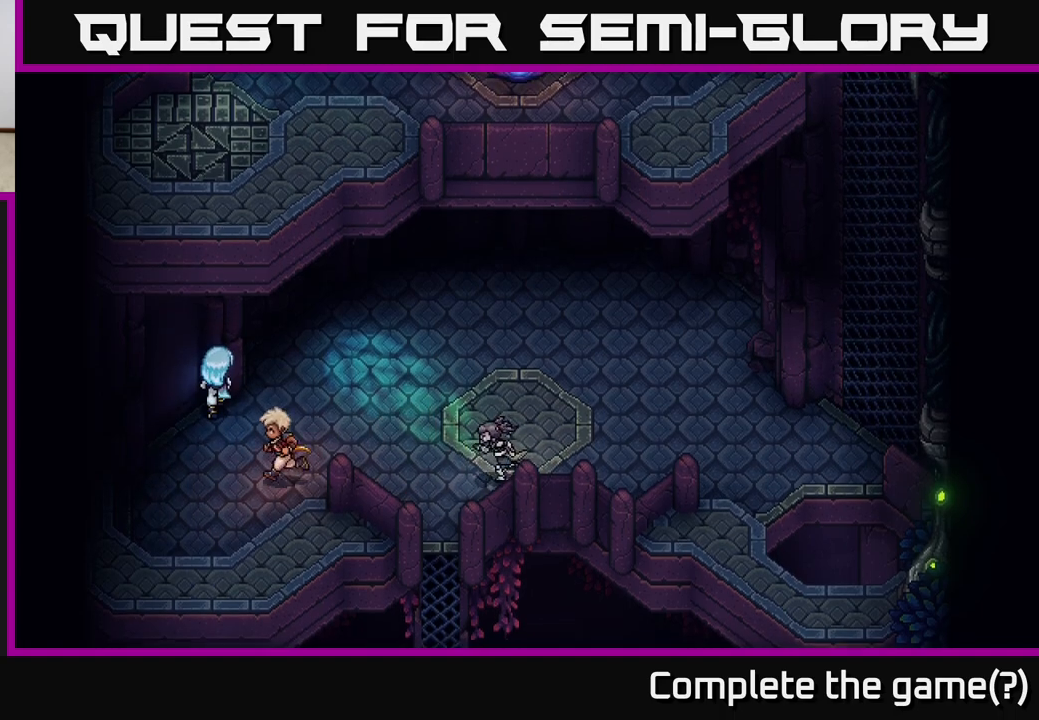
{"buttons": [], "left_stick": "up-right", "right_stick": "center", "events": [[217, "left_stick", "up-right"]]}
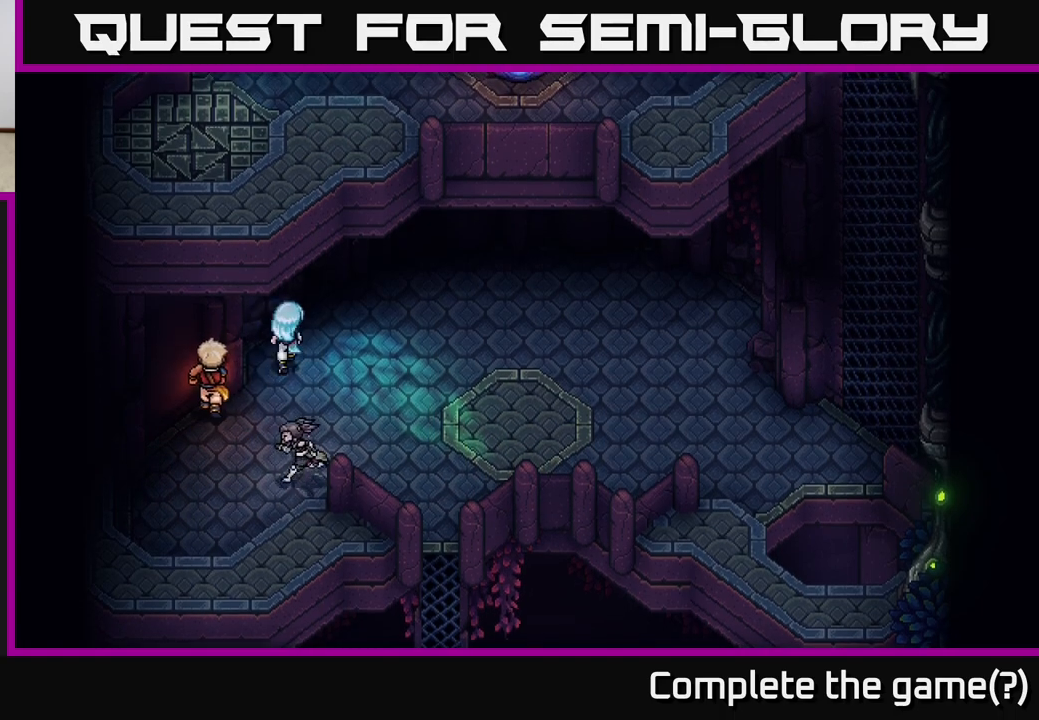
{"buttons": [], "left_stick": "up-right", "right_stick": "center", "events": [[17, "left_stick", "up"], [333, "left_stick", "up-right"]]}
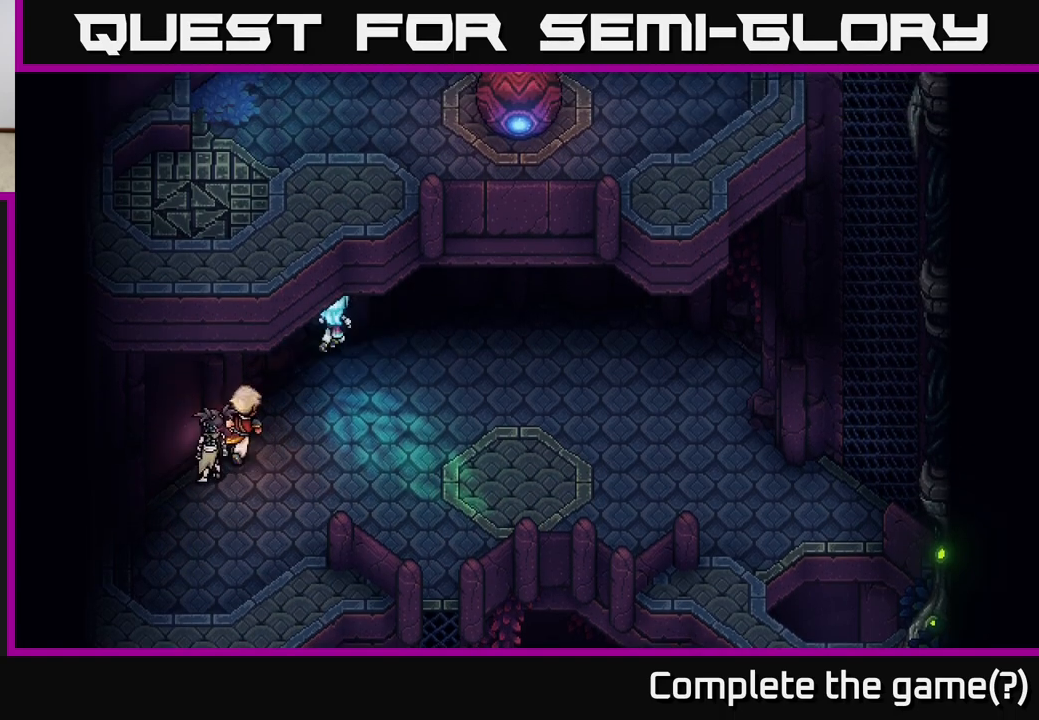
{"buttons": [], "left_stick": "up-right", "right_stick": "center", "events": []}
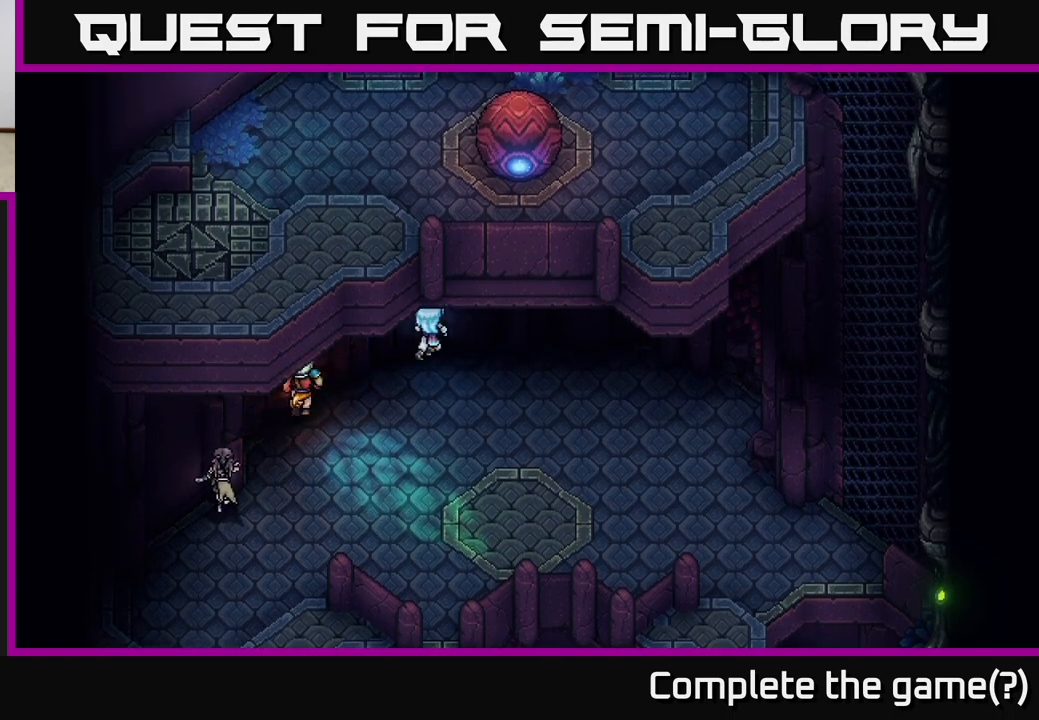
{"buttons": [], "left_stick": "up-right", "right_stick": "center", "events": []}
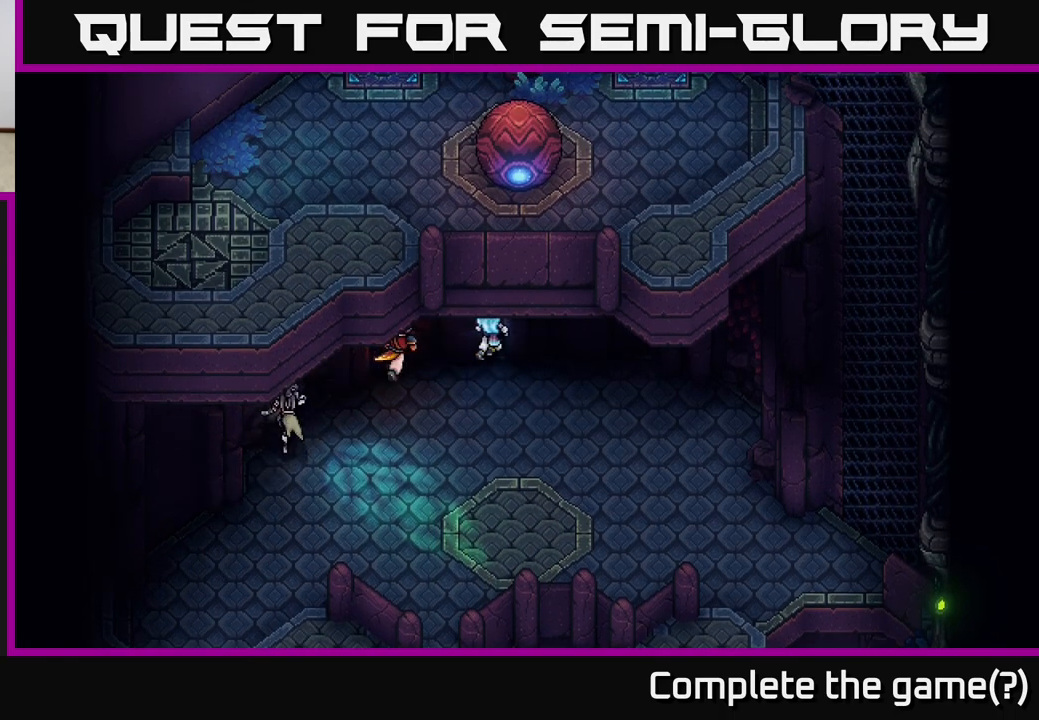
{"buttons": [], "left_stick": "right", "right_stick": "center", "events": [[83, "left_stick", "right"]]}